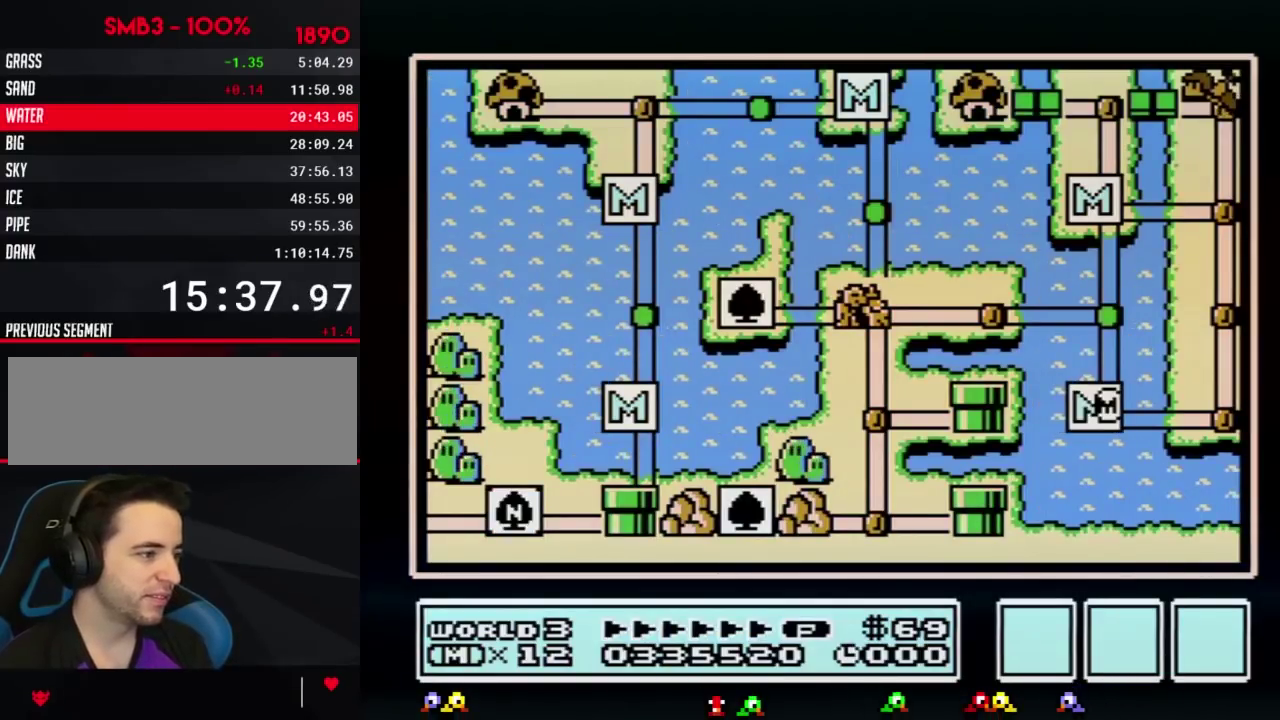
Gameplay with a controller (Nintendo layout); each line is a JSON object with the inputs held at the frame after it. "events" lists button and stick changes between this image and that frame as [ms after this image, input, new state], when the widget could be followed in between. Not read: L3 R3.
{"buttons": ["DPAD_UP"], "events": [[467, "DPAD_UP", "down"]]}
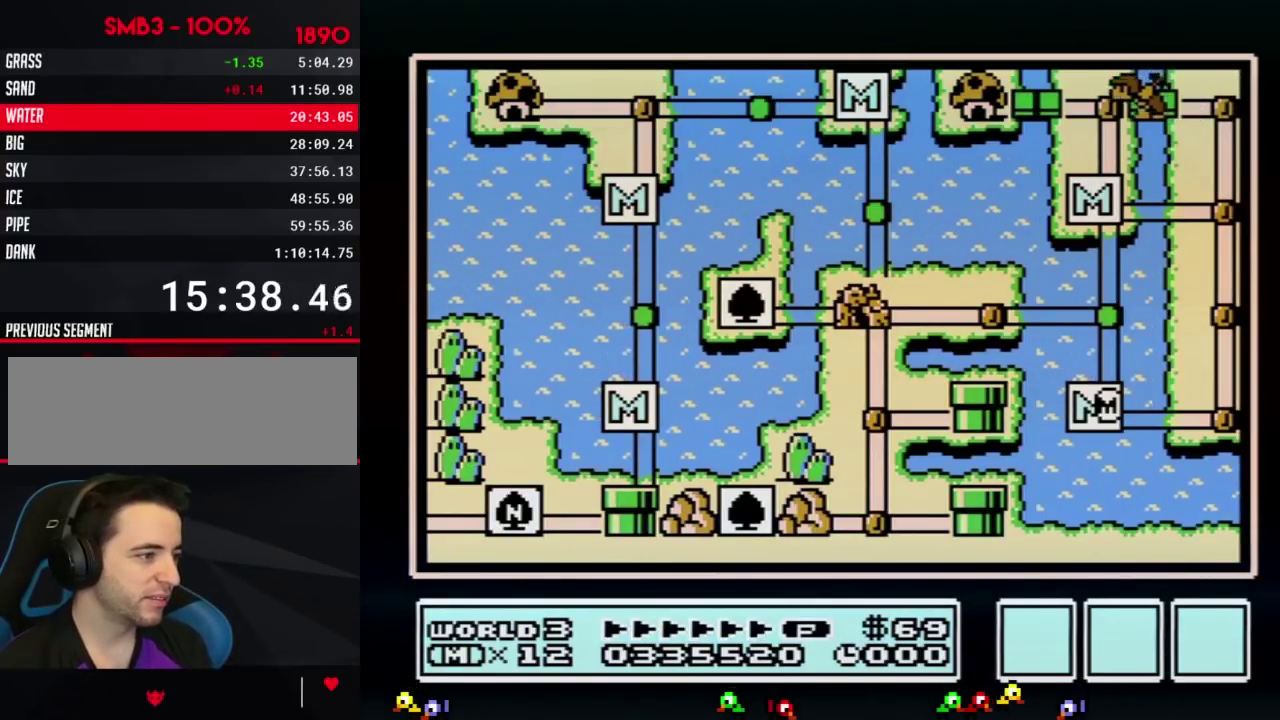
{"buttons": ["DPAD_UP"], "events": []}
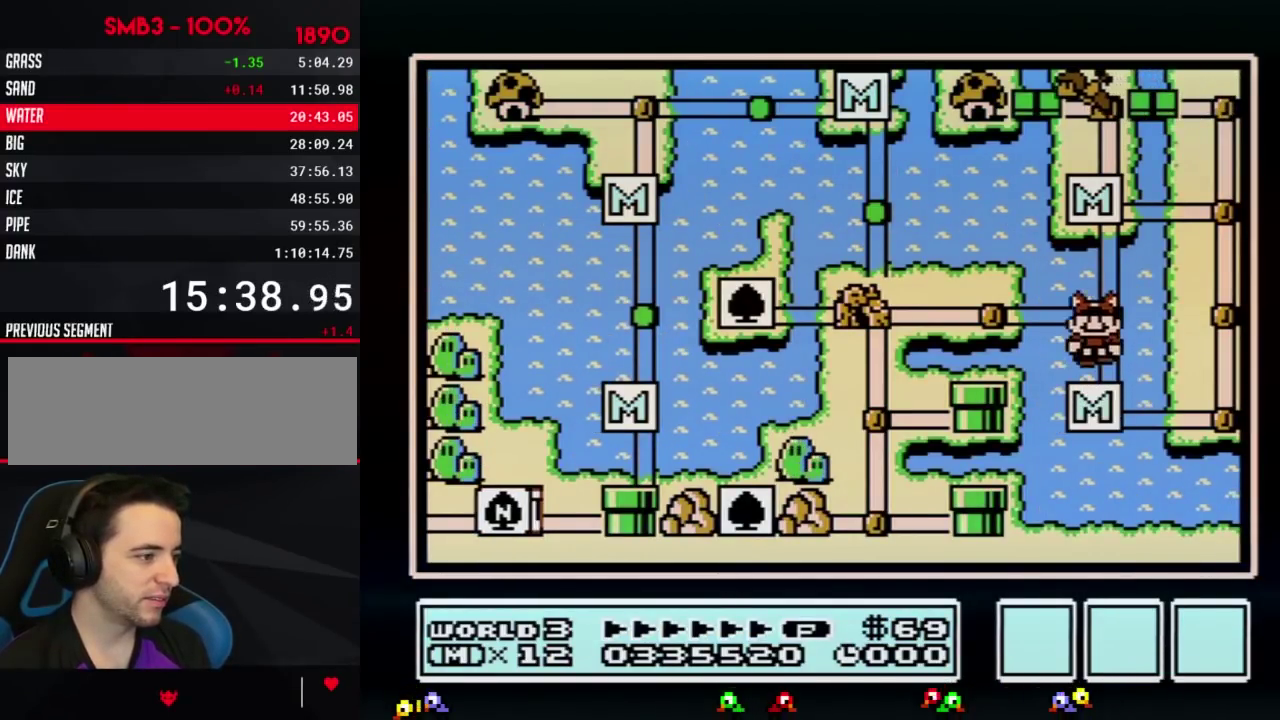
{"buttons": [], "events": [[150, "DPAD_UP", "up"], [250, "DPAD_UP", "down"], [467, "DPAD_UP", "up"]]}
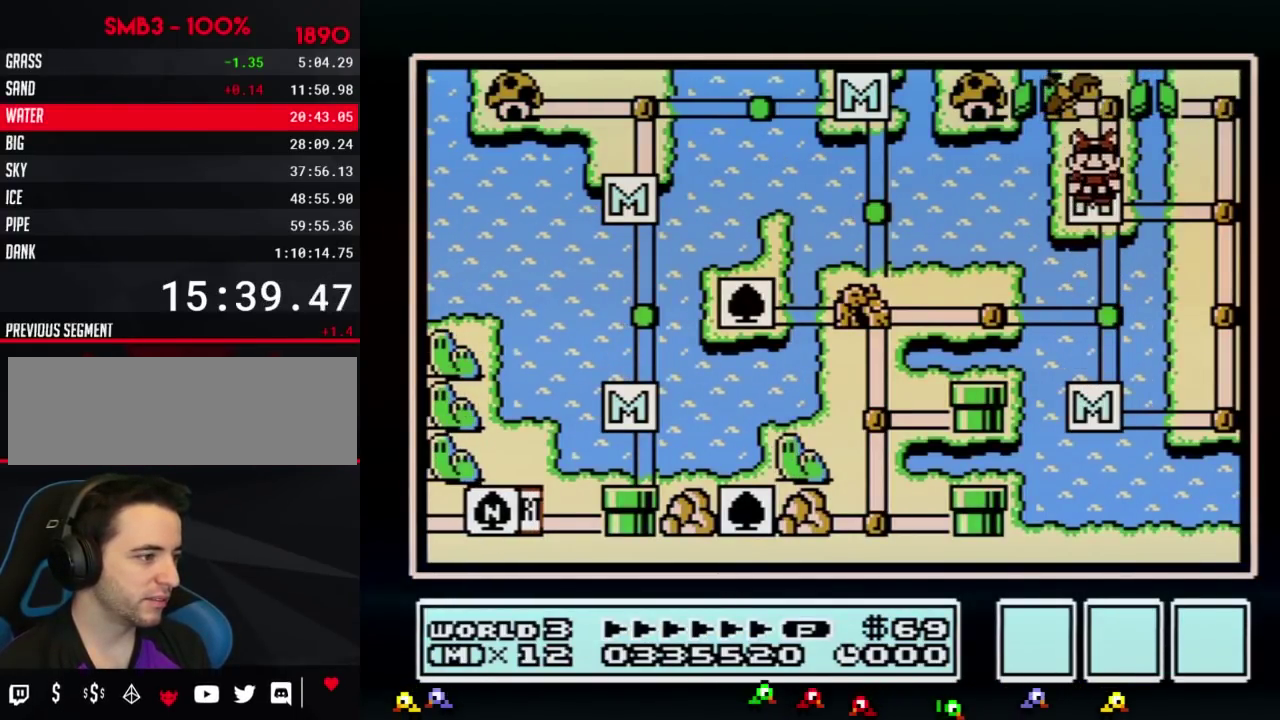
{"buttons": ["DPAD_UP"], "events": [[67, "DPAD_UP", "down"]]}
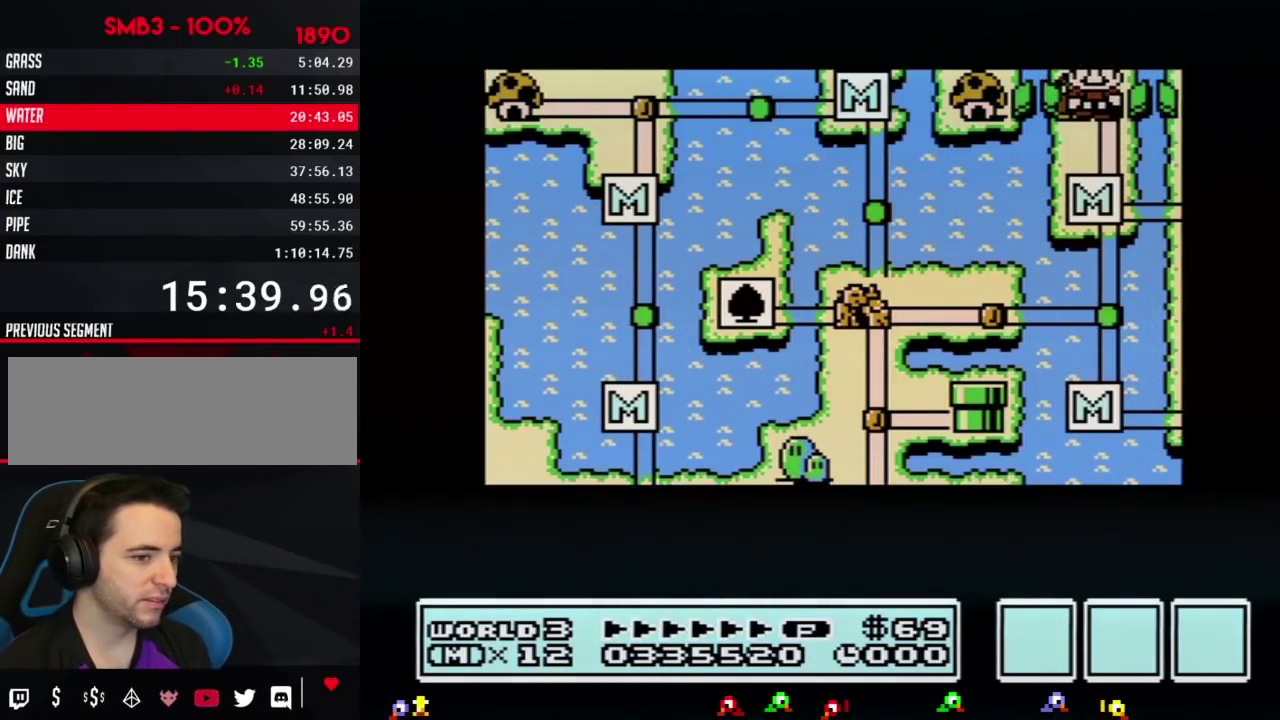
{"buttons": ["DPAD_UP"], "events": []}
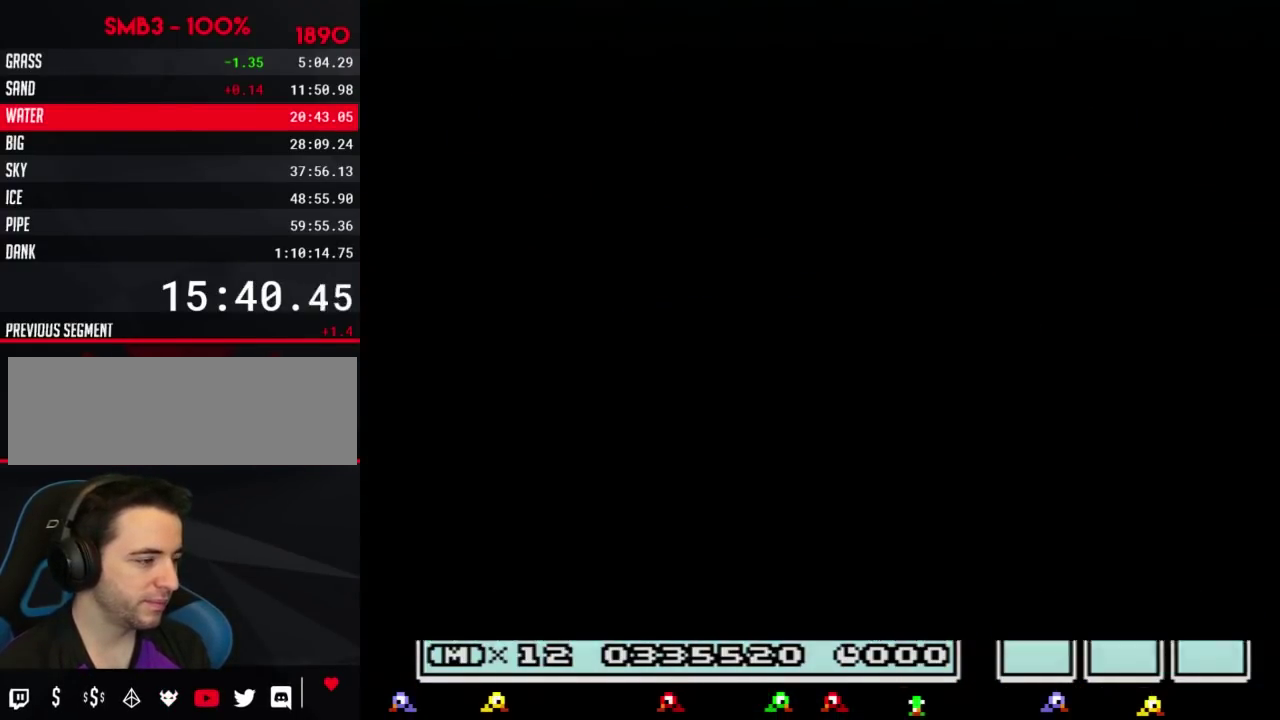
{"buttons": ["B", "DPAD_RIGHT"], "events": [[284, "DPAD_UP", "up"], [334, "B", "down"], [334, "DPAD_RIGHT", "down"]]}
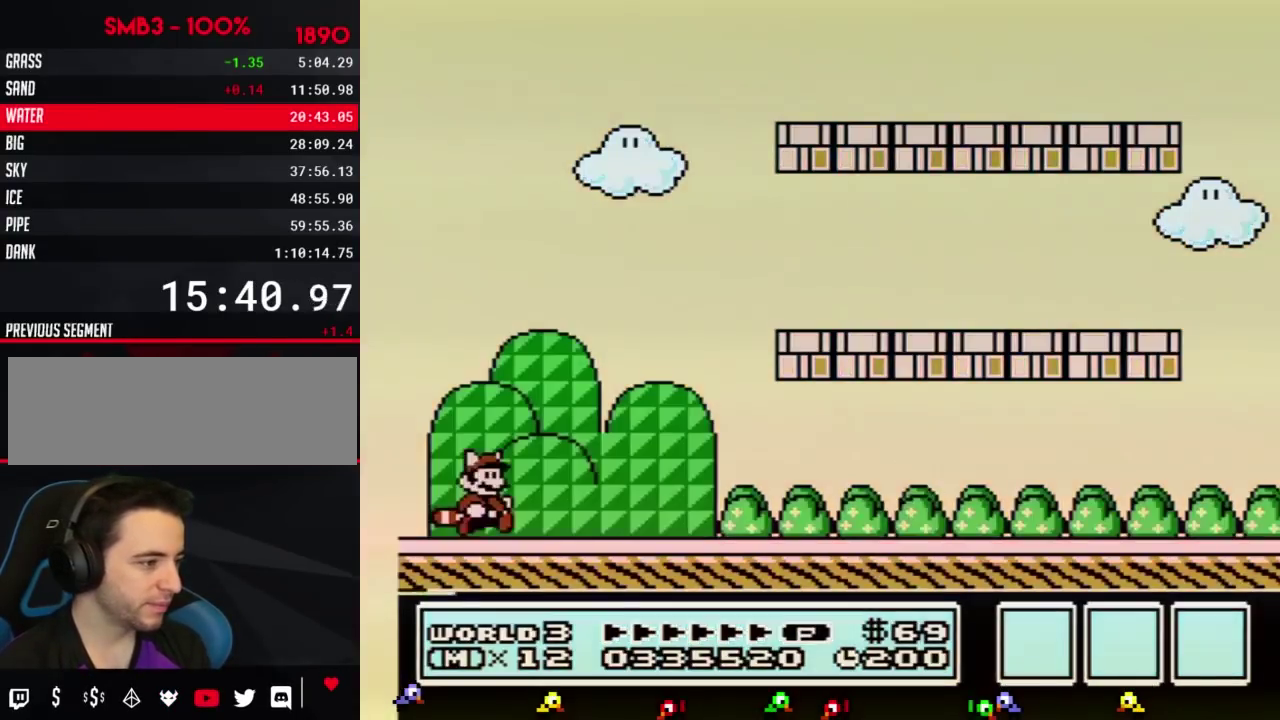
{"buttons": ["B", "DPAD_RIGHT"], "events": []}
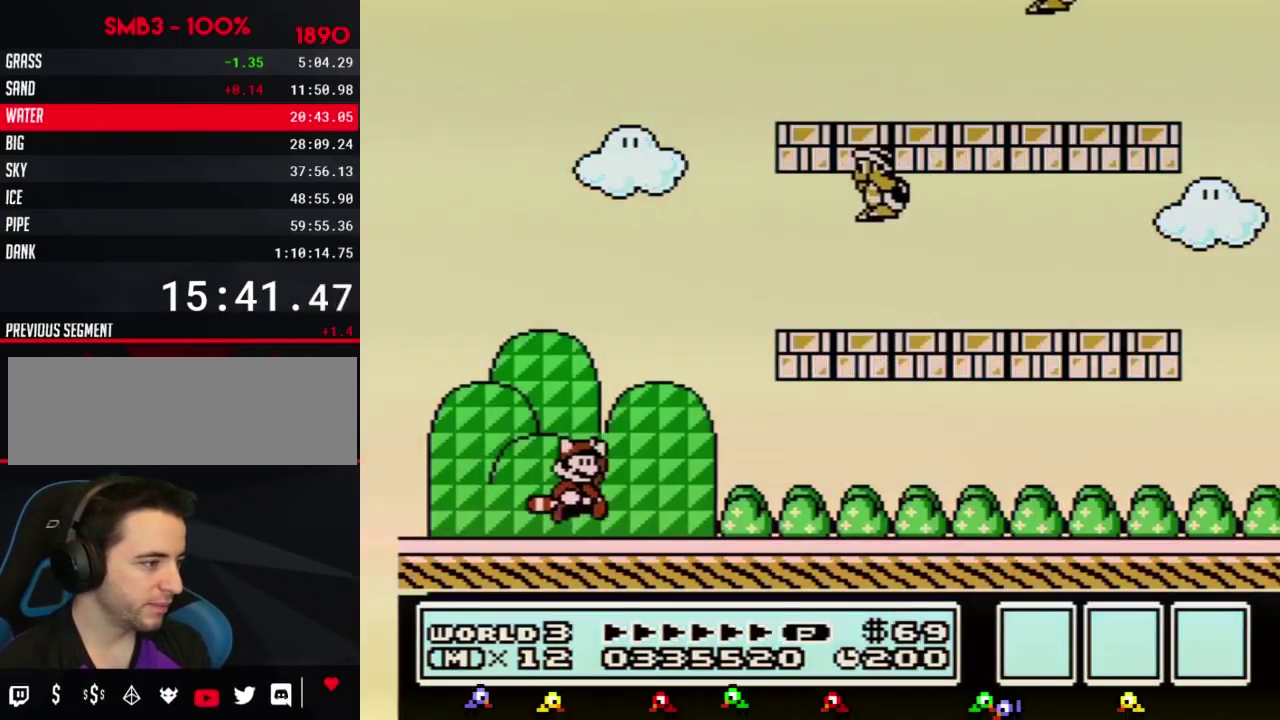
{"buttons": ["B", "DPAD_RIGHT"], "events": [[84, "A", "down"], [434, "A", "up"]]}
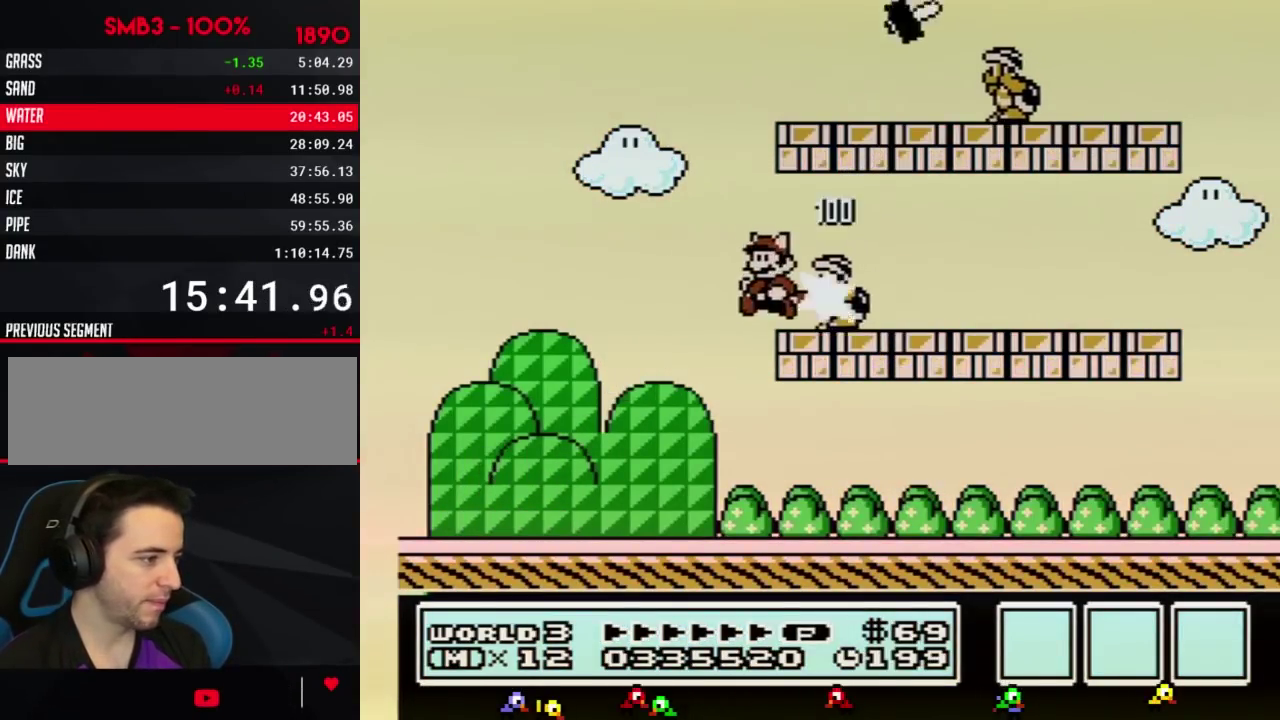
{"buttons": ["A", "B", "DPAD_RIGHT"], "events": [[500, "A", "down"]]}
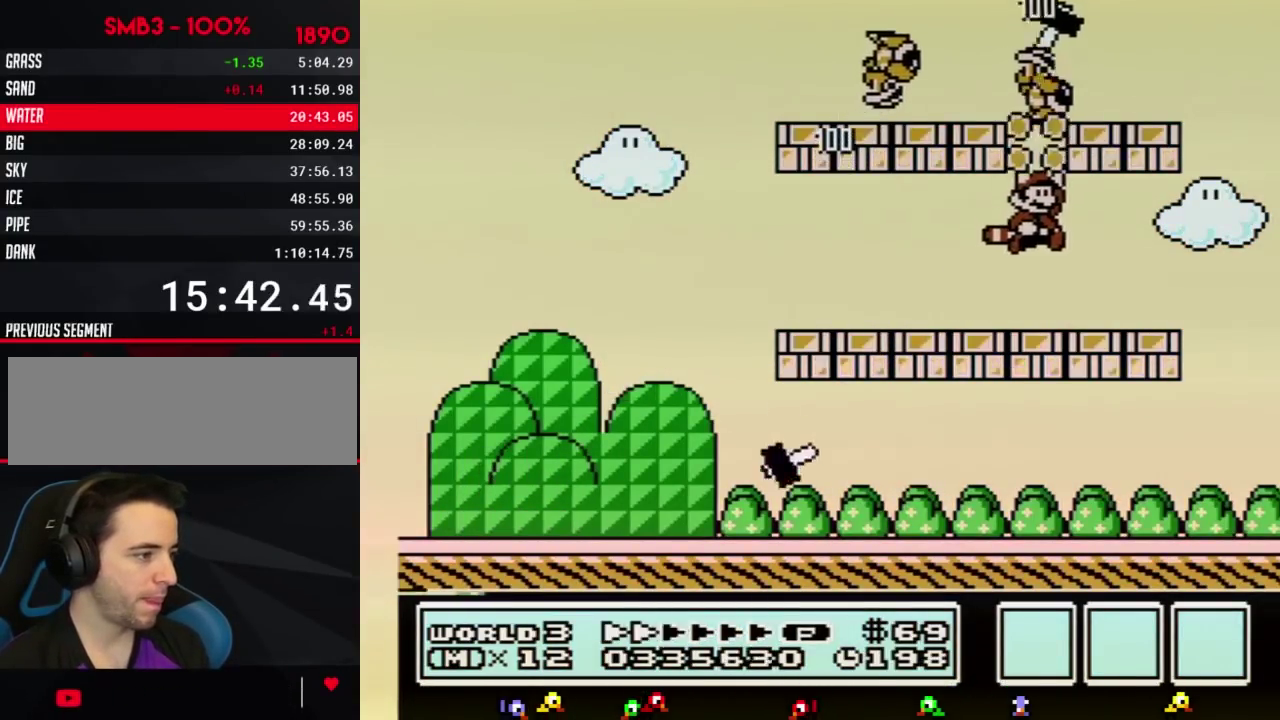
{"buttons": ["B"], "events": [[67, "A", "up"], [84, "DPAD_RIGHT", "up"], [251, "DPAD_LEFT", "down"], [501, "DPAD_LEFT", "up"]]}
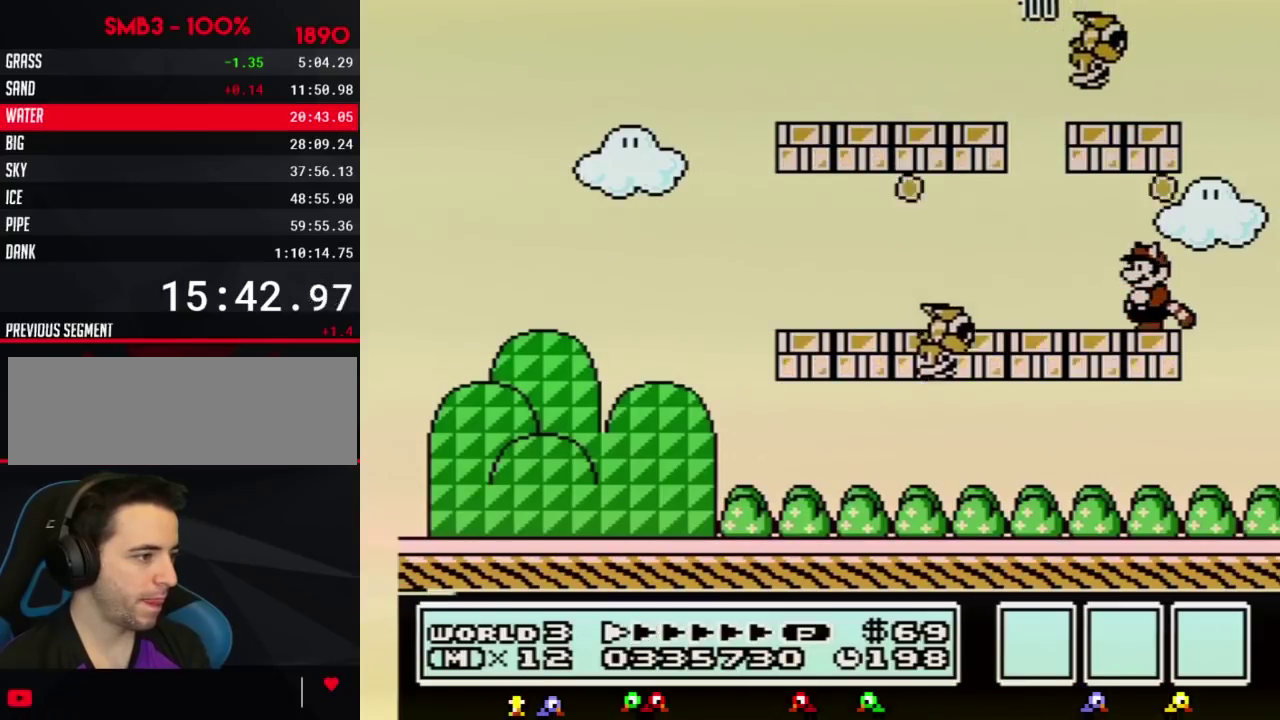
{"buttons": ["B", "DPAD_LEFT"], "events": [[434, "DPAD_LEFT", "down"]]}
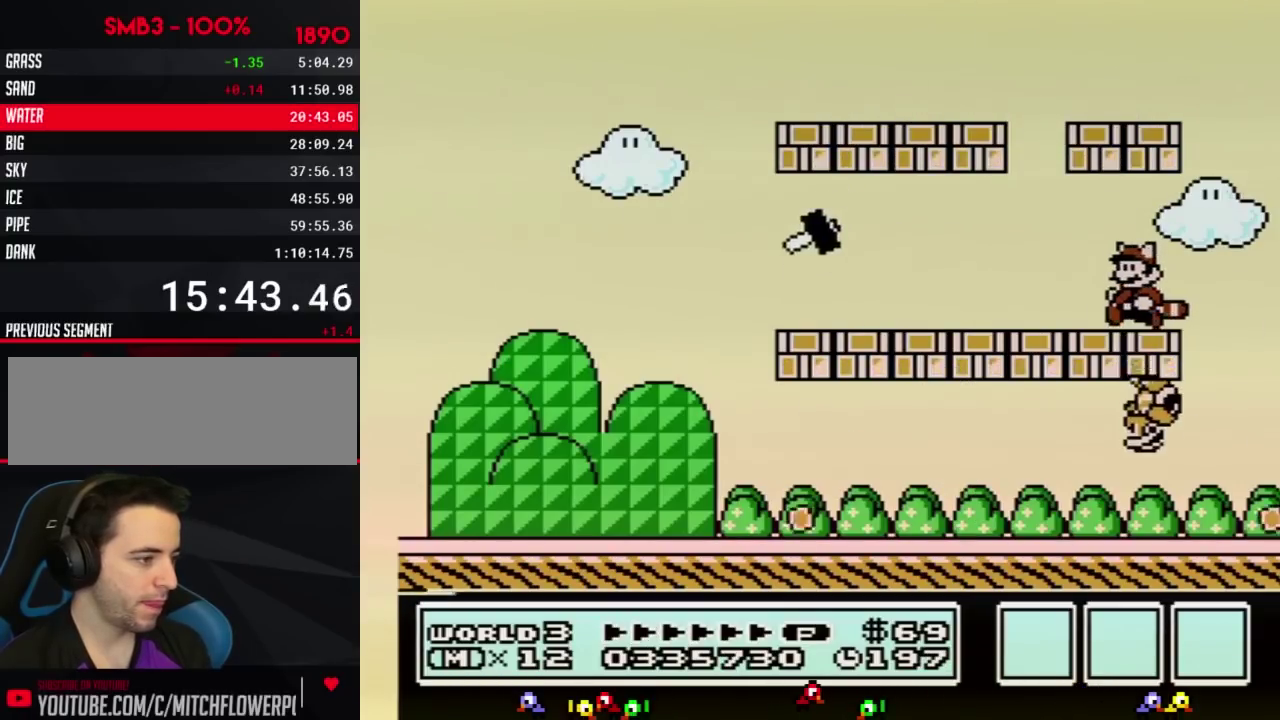
{"buttons": ["B", "DPAD_LEFT"], "events": []}
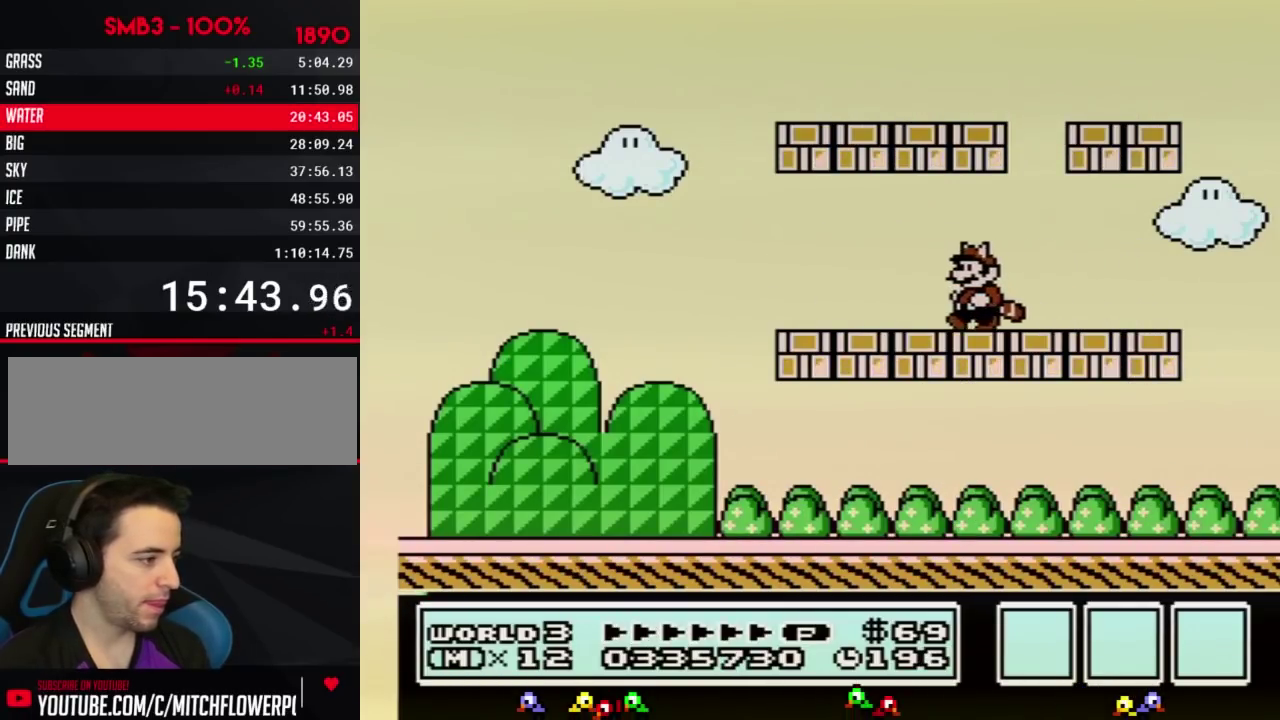
{"buttons": ["B", "DPAD_LEFT"], "events": []}
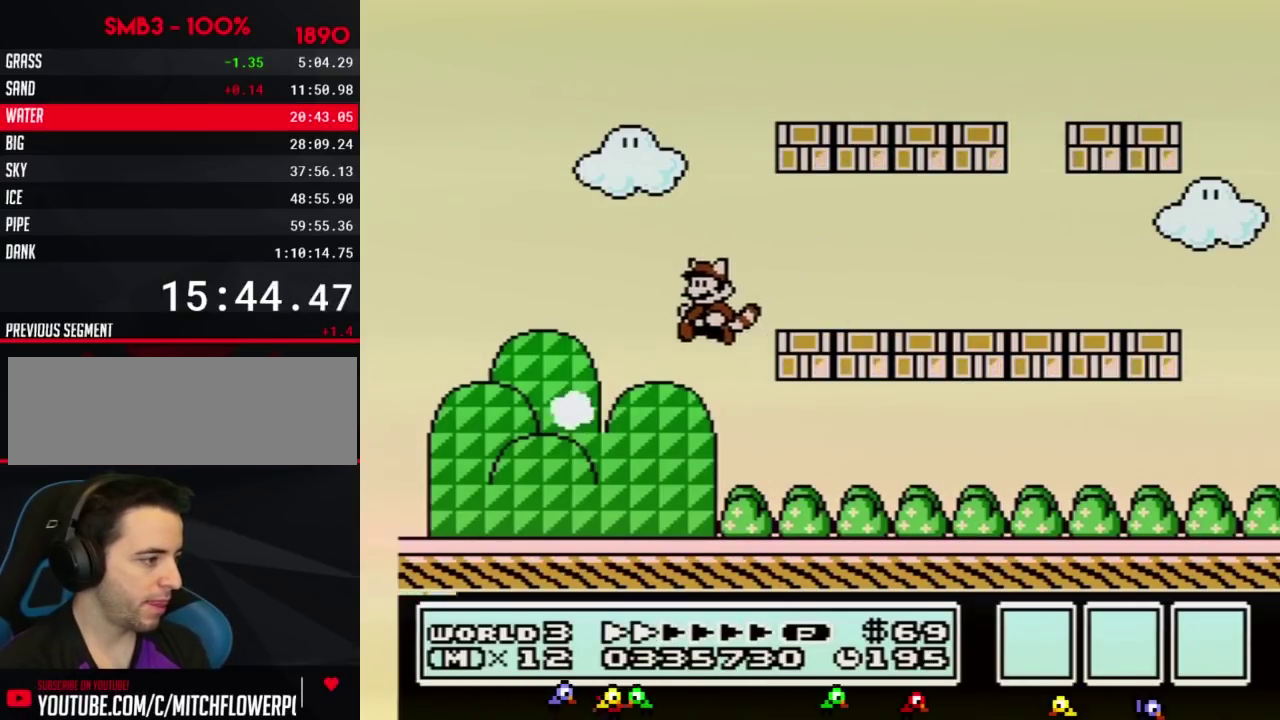
{"buttons": [], "events": [[367, "B", "up"], [501, "DPAD_LEFT", "up"]]}
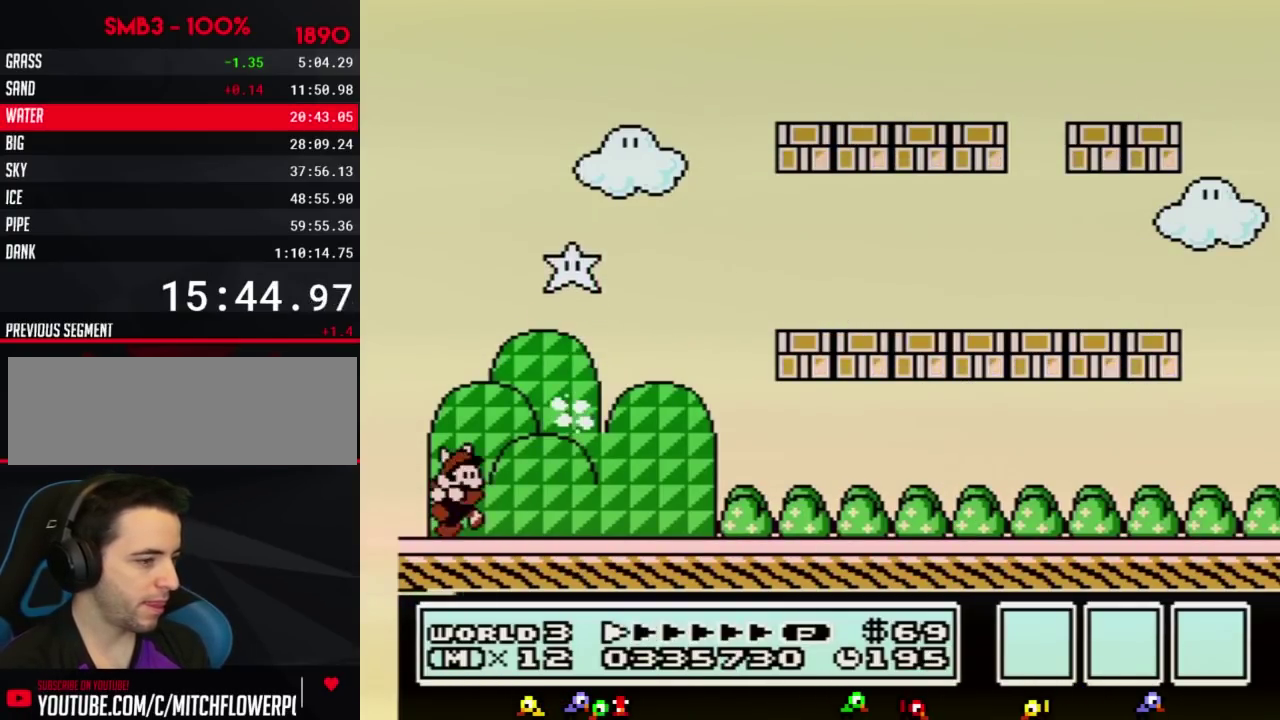
{"buttons": ["B", "DPAD_RIGHT"], "events": [[83, "DPAD_RIGHT", "down"], [150, "B", "down"]]}
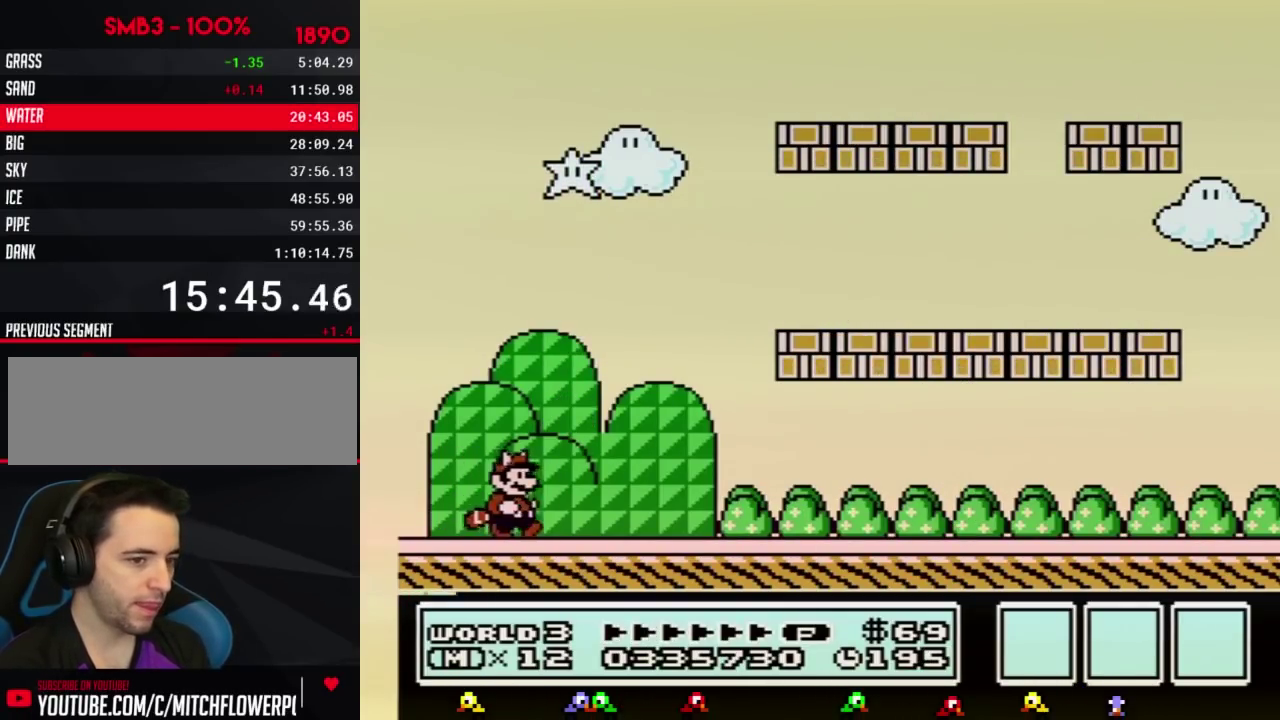
{"buttons": ["B", "DPAD_RIGHT"], "events": []}
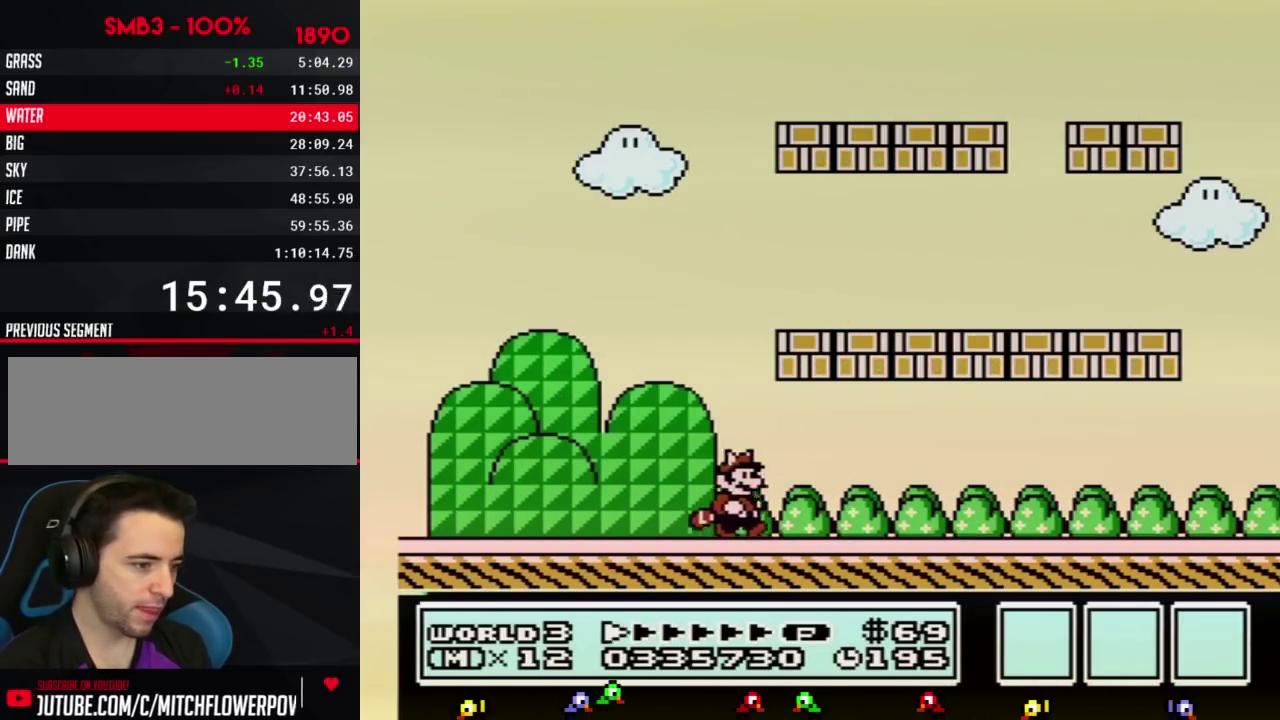
{"buttons": ["B", "DPAD_RIGHT"], "events": []}
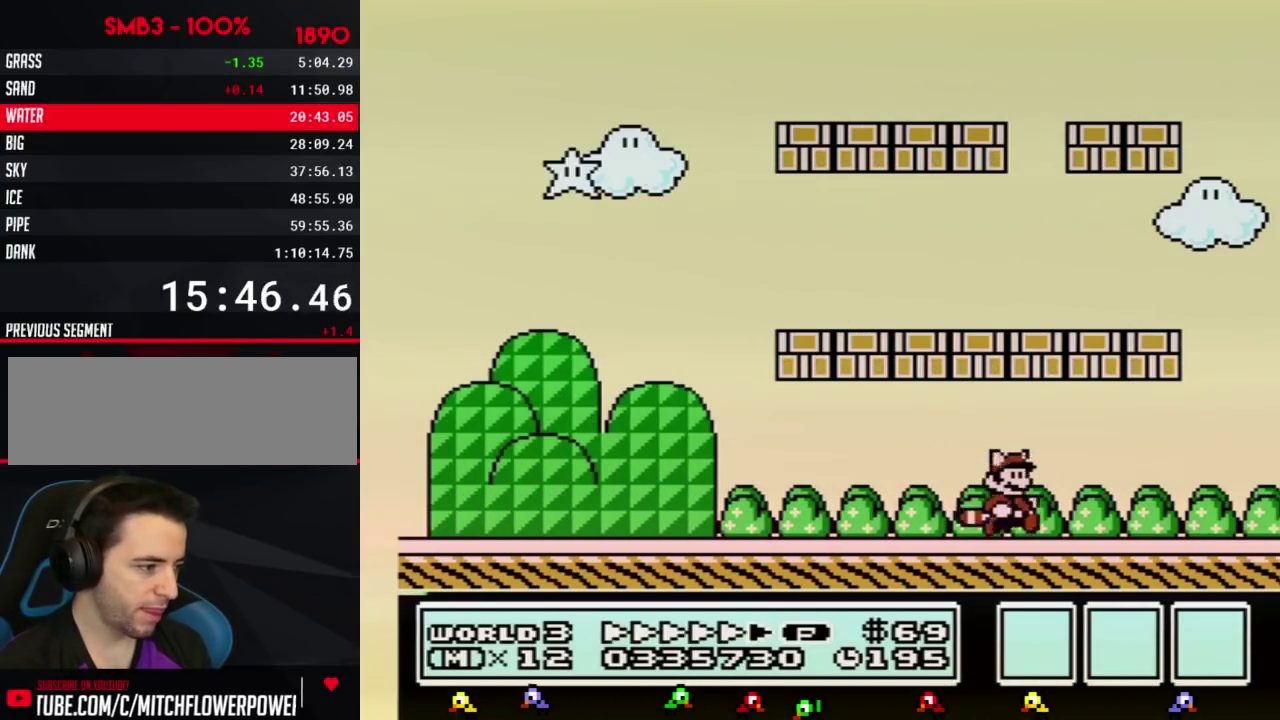
{"buttons": ["A", "B", "DPAD_DOWN"], "events": [[468, "A", "down"], [468, "DPAD_DOWN", "down"], [468, "DPAD_RIGHT", "up"]]}
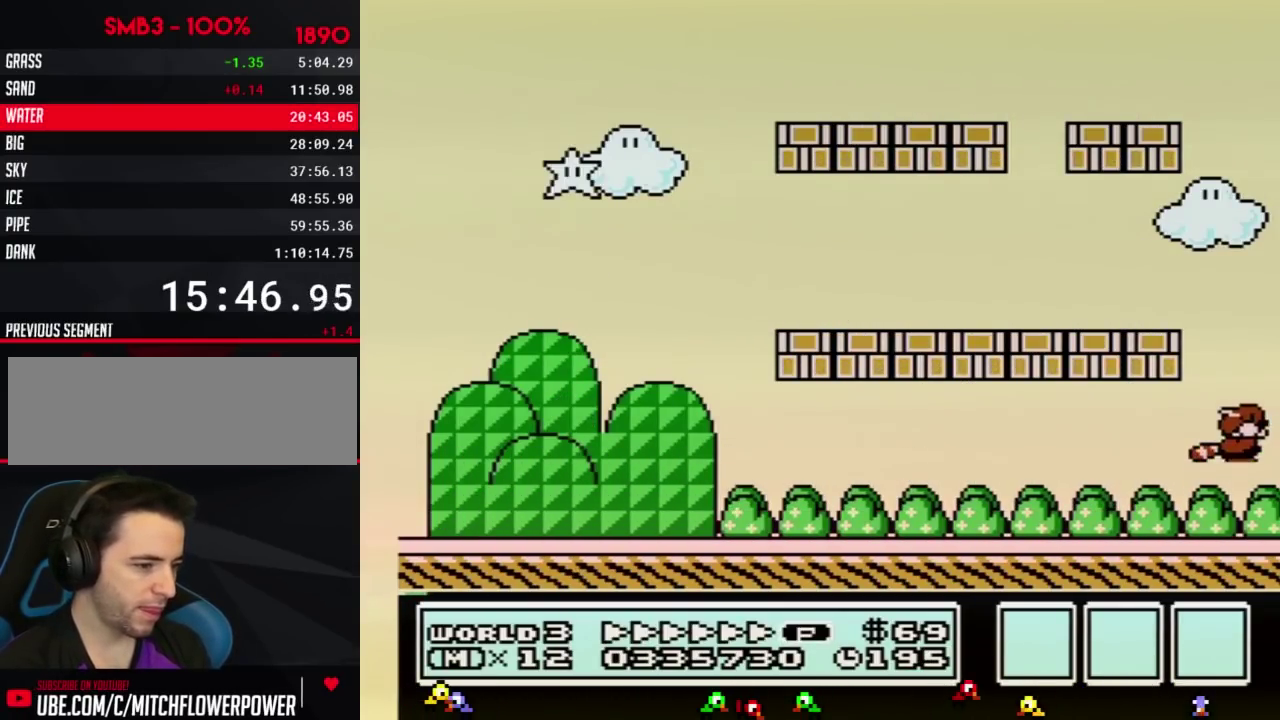
{"buttons": ["A", "B", "DPAD_DOWN"], "events": [[150, "DPAD_DOWN", "up"], [217, "A", "up"], [233, "B", "up"], [267, "DPAD_DOWN", "down"], [300, "B", "down"], [334, "A", "down"]]}
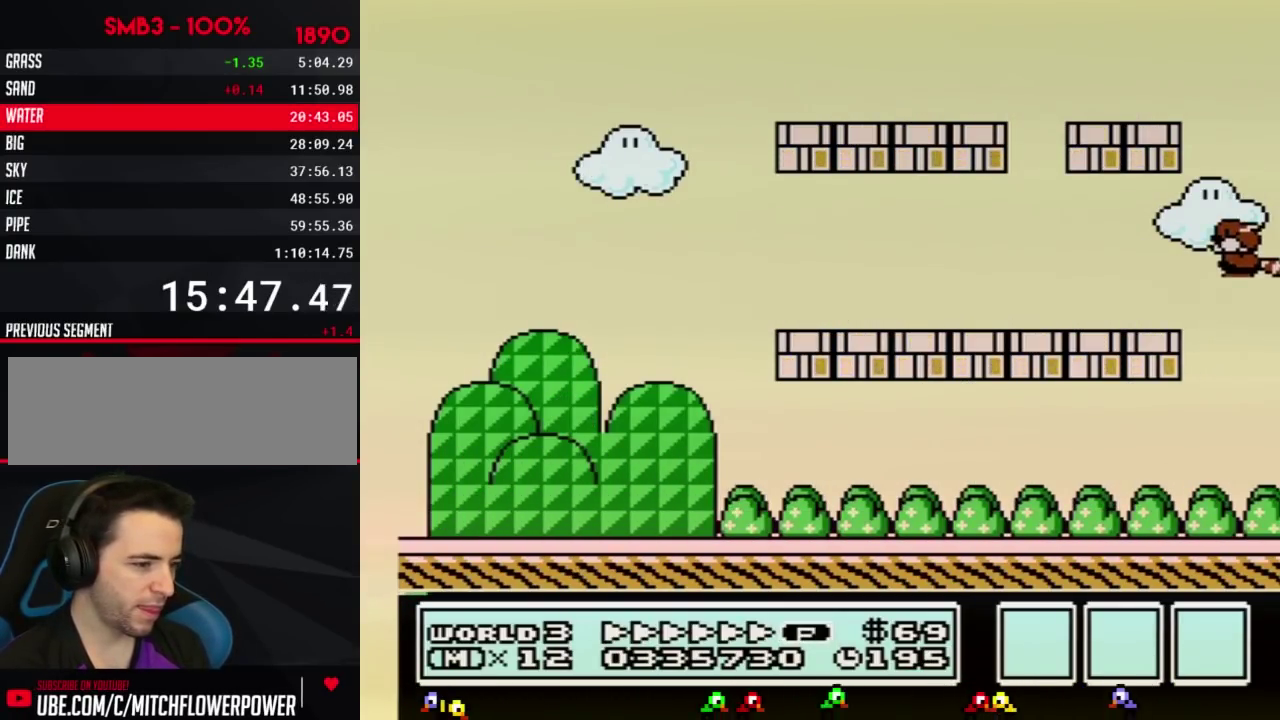
{"buttons": ["A", "B"], "events": [[17, "A", "up"], [17, "DPAD_DOWN", "up"], [50, "B", "up"], [151, "B", "down"], [151, "DPAD_DOWN", "down"], [184, "A", "down"], [334, "A", "up"], [334, "B", "up"], [367, "DPAD_DOWN", "up"], [468, "B", "down"], [484, "A", "down"]]}
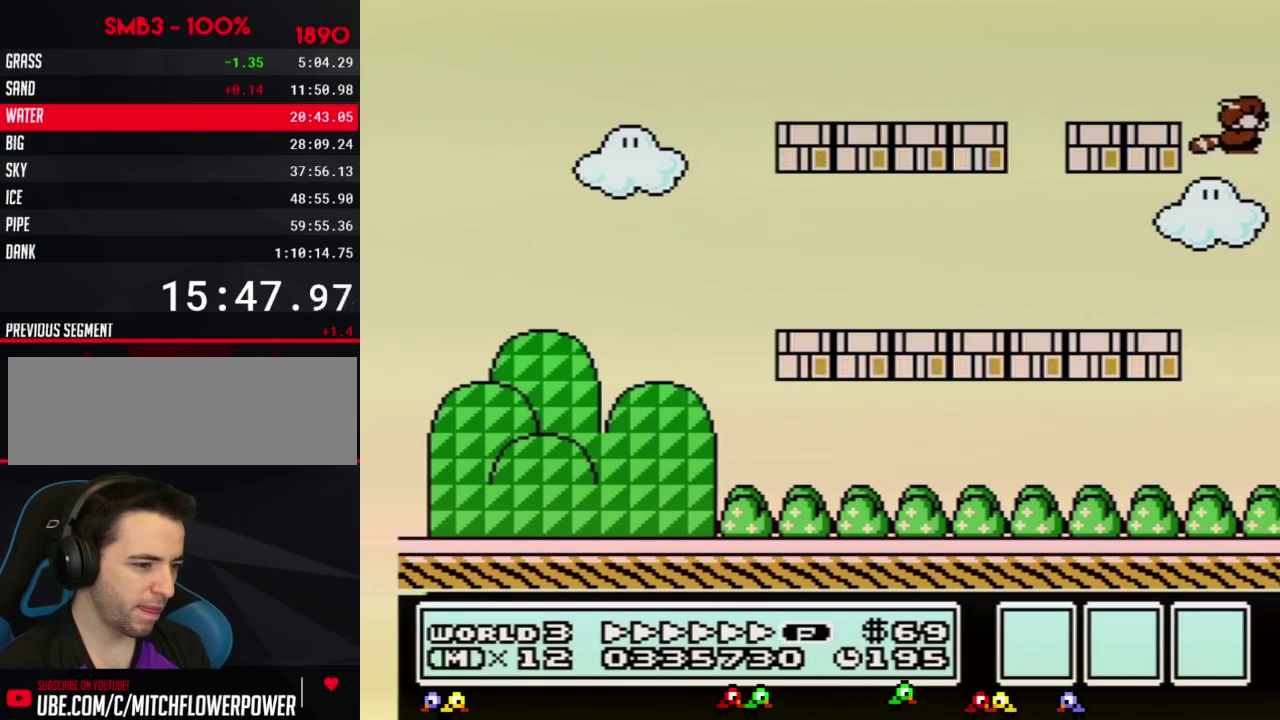
{"buttons": [], "events": [[17, "DPAD_DOWN", "down"], [117, "B", "up"], [150, "A", "up"], [183, "DPAD_DOWN", "up"], [267, "B", "down"], [300, "A", "down"], [334, "DPAD_DOWN", "down"], [400, "B", "up"], [434, "A", "up"], [484, "DPAD_DOWN", "up"]]}
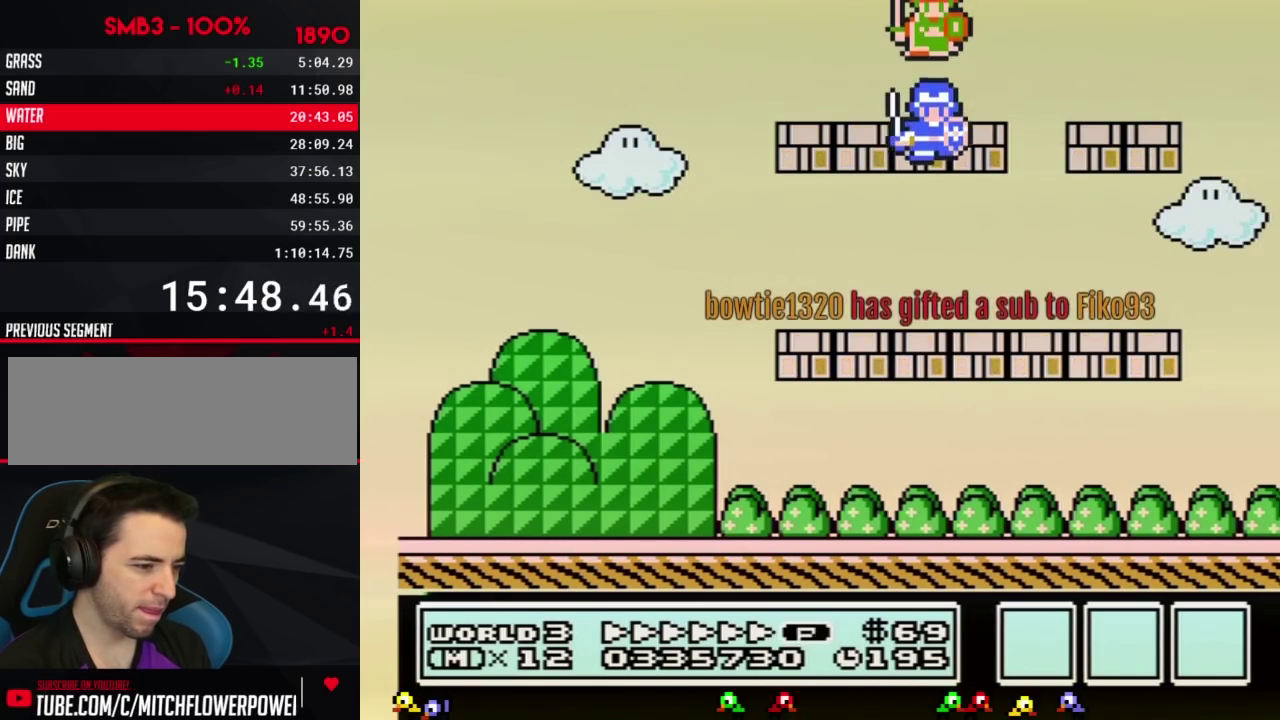
{"buttons": ["DPAD_DOWN"], "events": [[84, "A", "down"], [84, "B", "down"], [151, "A", "up"], [151, "B", "up"], [184, "DPAD_DOWN", "down"], [301, "B", "down"], [301, "DPAD_DOWN", "up"], [334, "A", "down"], [367, "B", "up"], [401, "A", "up"], [451, "DPAD_DOWN", "down"]]}
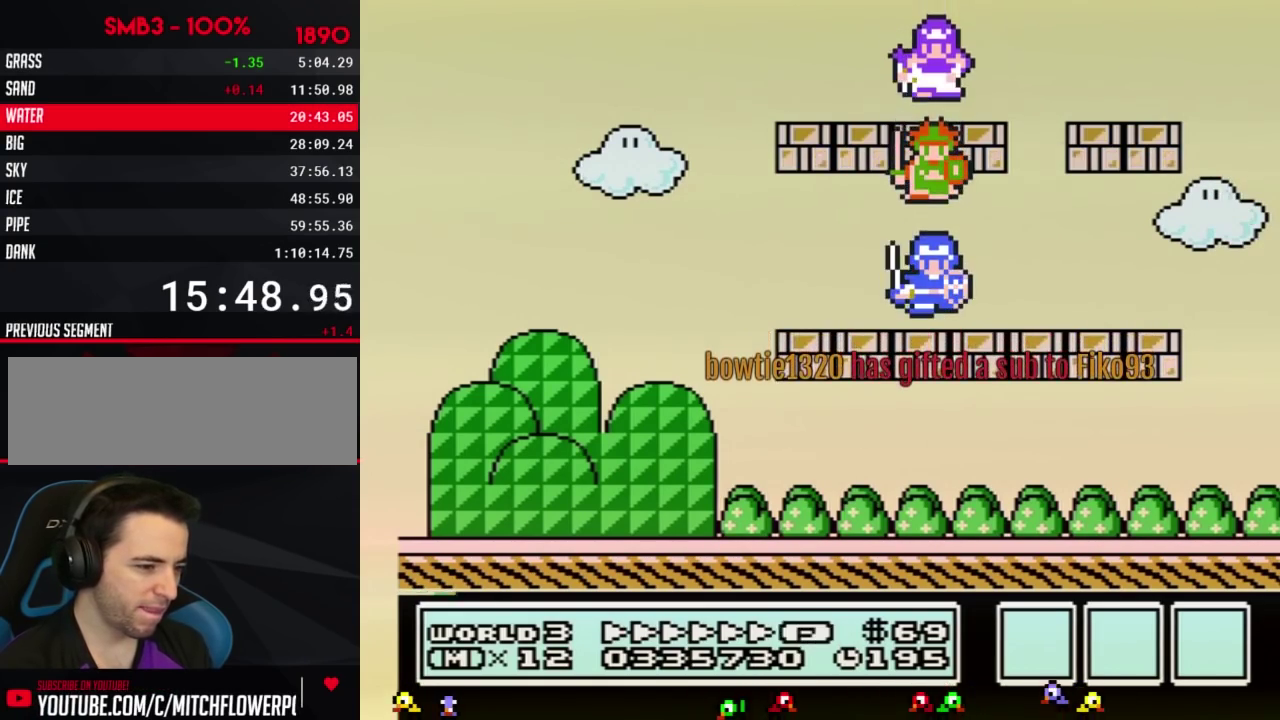
{"buttons": ["A", "B", "DPAD_DOWN"], "events": [[34, "B", "down"], [67, "A", "down"], [100, "DPAD_DOWN", "up"], [134, "B", "up"], [167, "A", "up"], [501, "A", "down"], [501, "B", "down"], [501, "DPAD_DOWN", "down"]]}
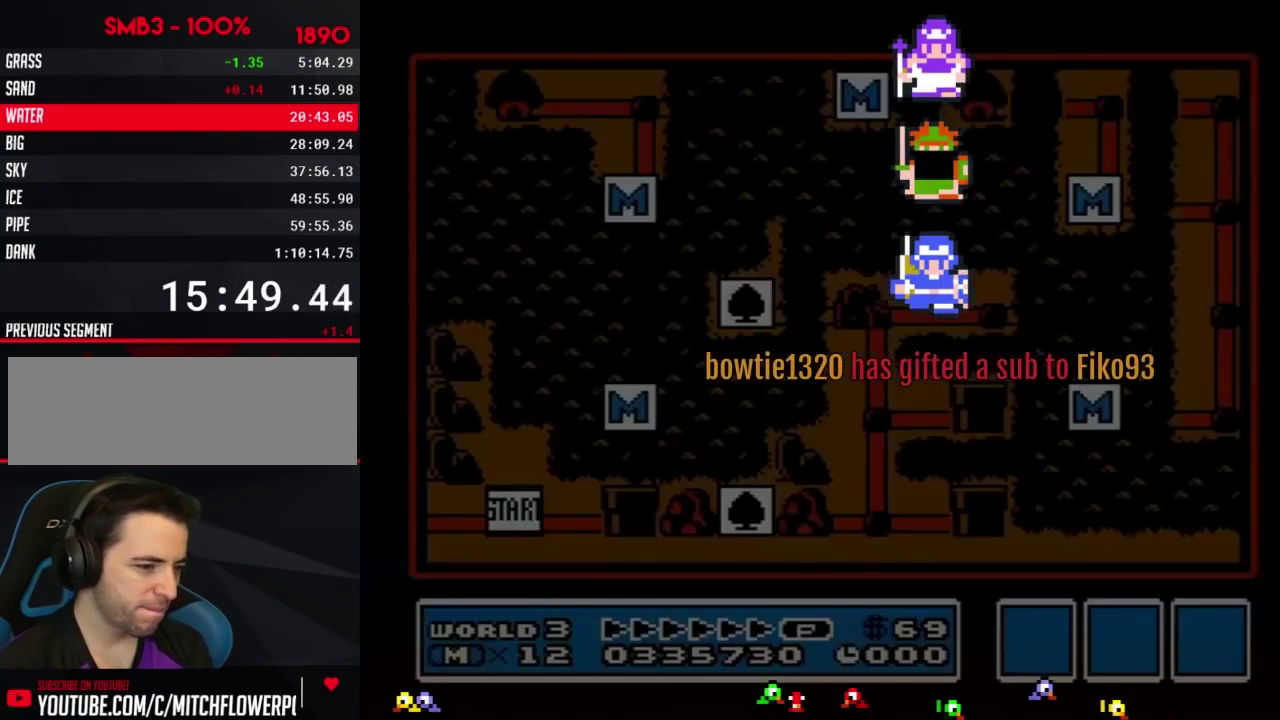
{"buttons": ["DPAD_RIGHT"], "events": [[33, "B", "up"], [66, "A", "up"], [66, "DPAD_DOWN", "up"], [417, "DPAD_RIGHT", "down"]]}
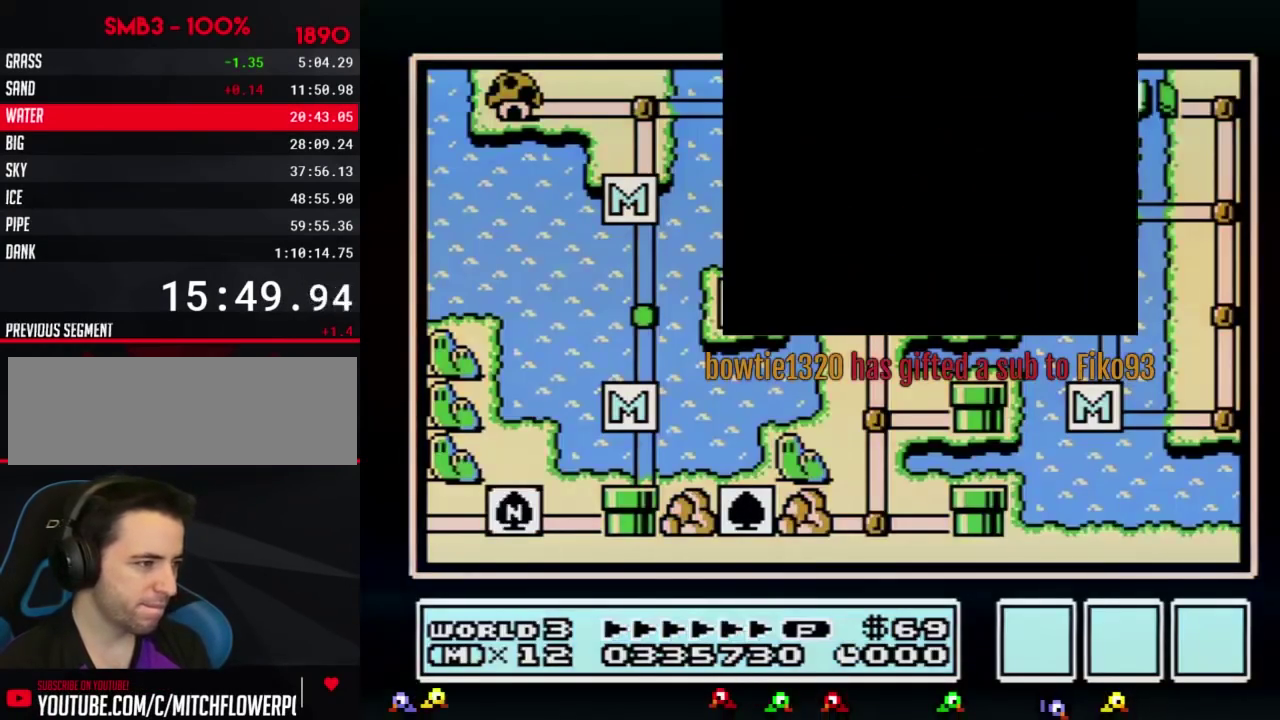
{"buttons": ["DPAD_RIGHT"], "events": []}
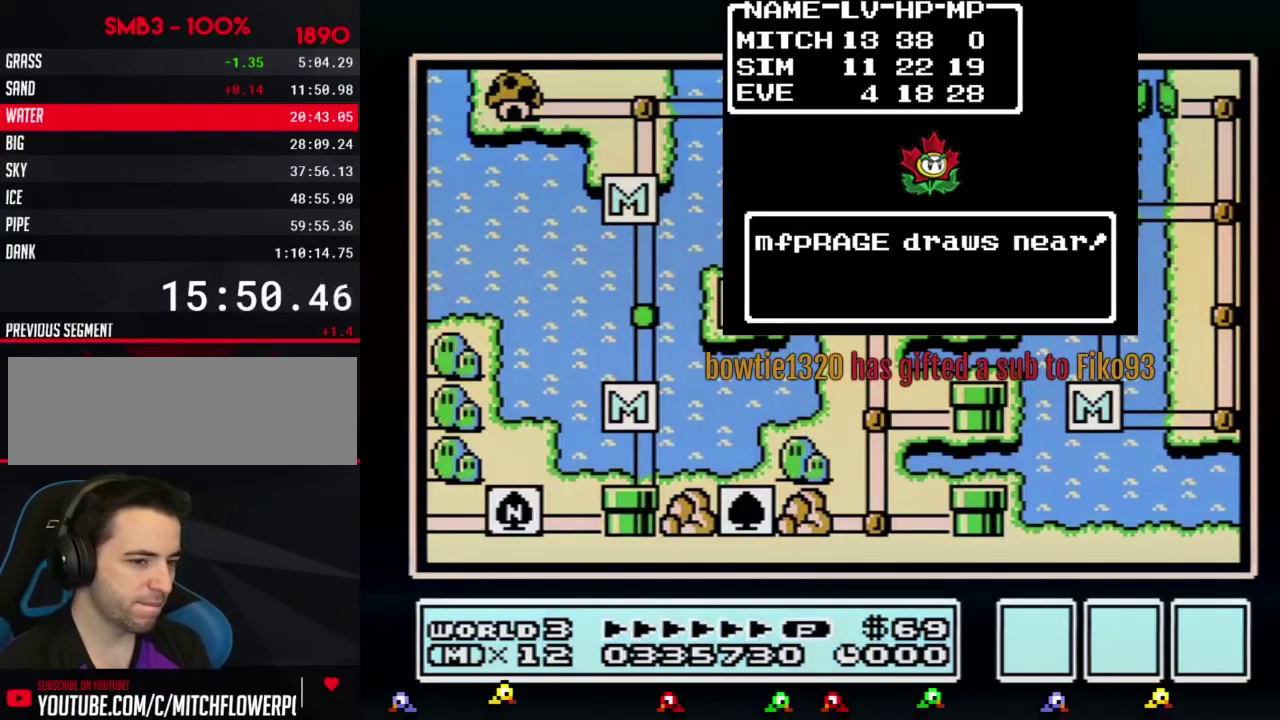
{"buttons": ["DPAD_RIGHT"], "events": []}
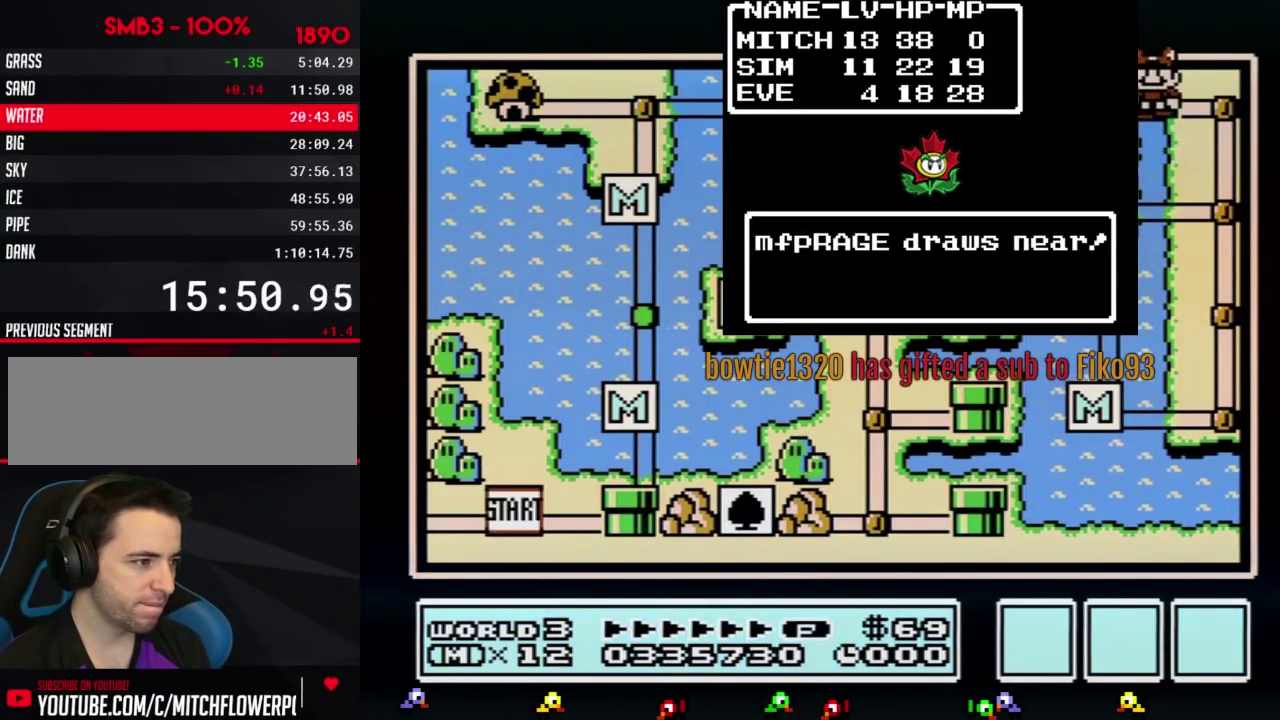
{"buttons": ["DPAD_RIGHT"], "events": [[134, "DPAD_RIGHT", "up"], [184, "DPAD_RIGHT", "down"]]}
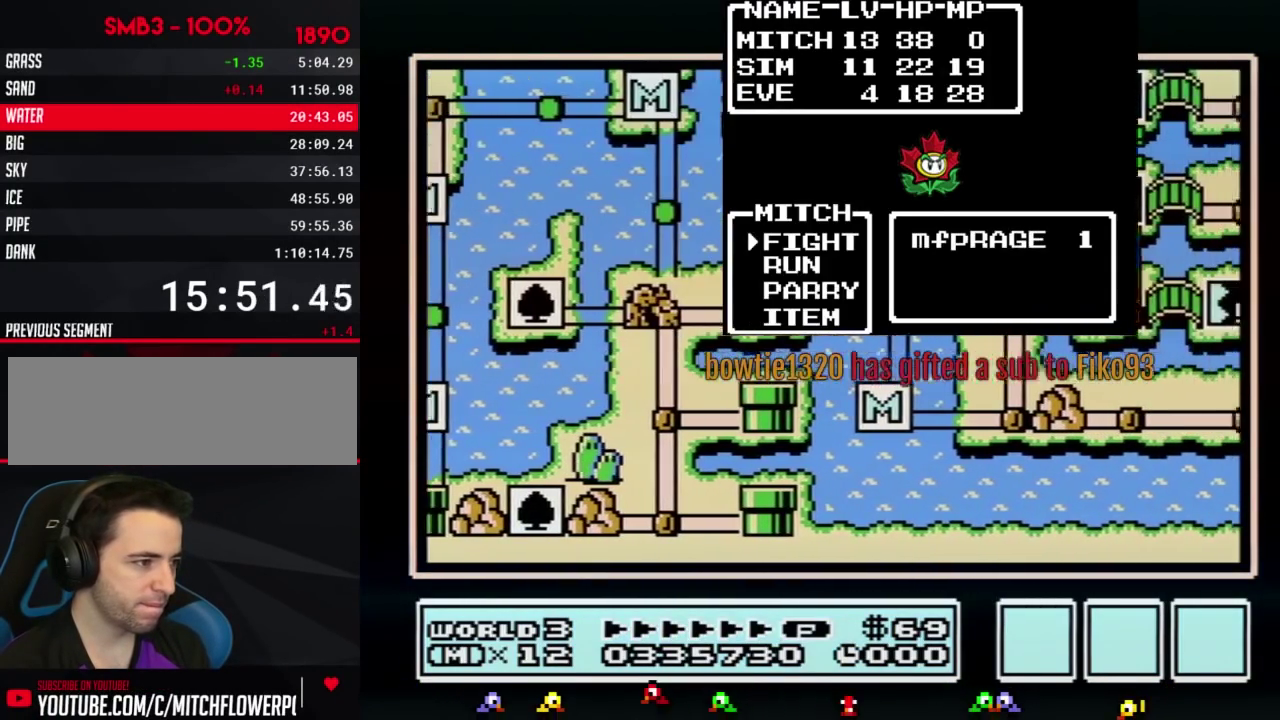
{"buttons": ["DPAD_RIGHT"], "events": []}
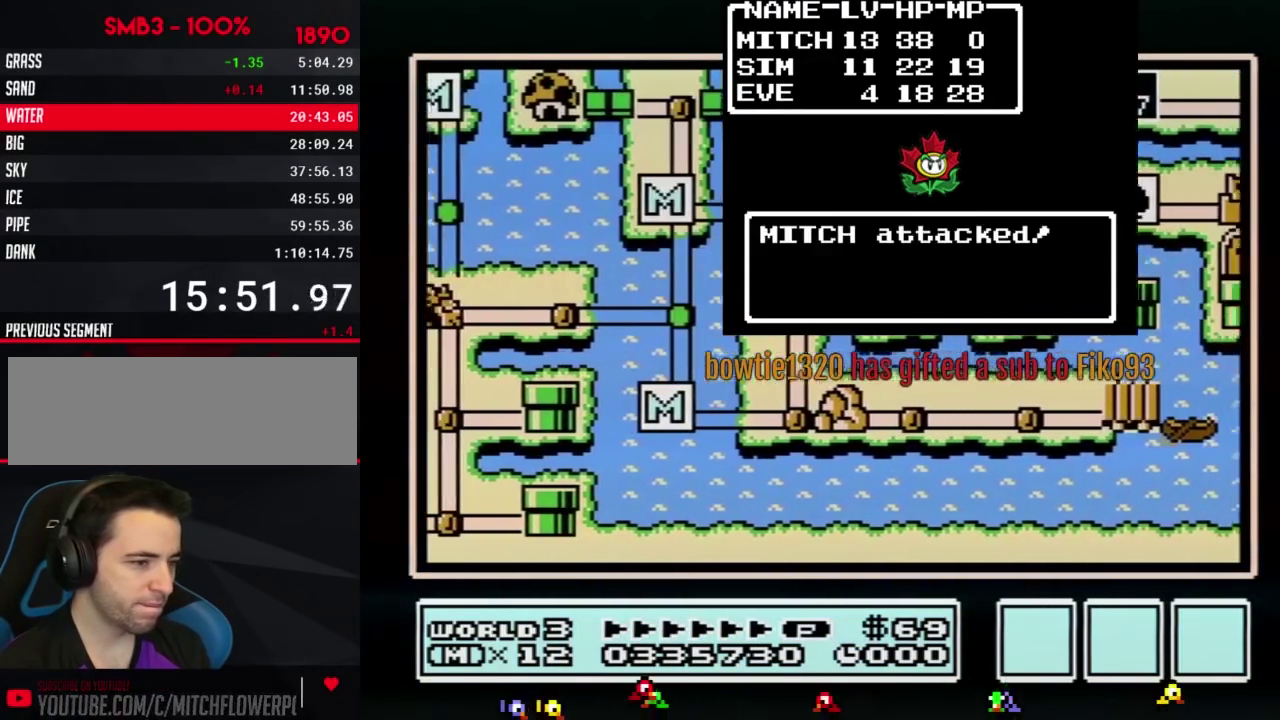
{"buttons": ["DPAD_RIGHT"], "events": []}
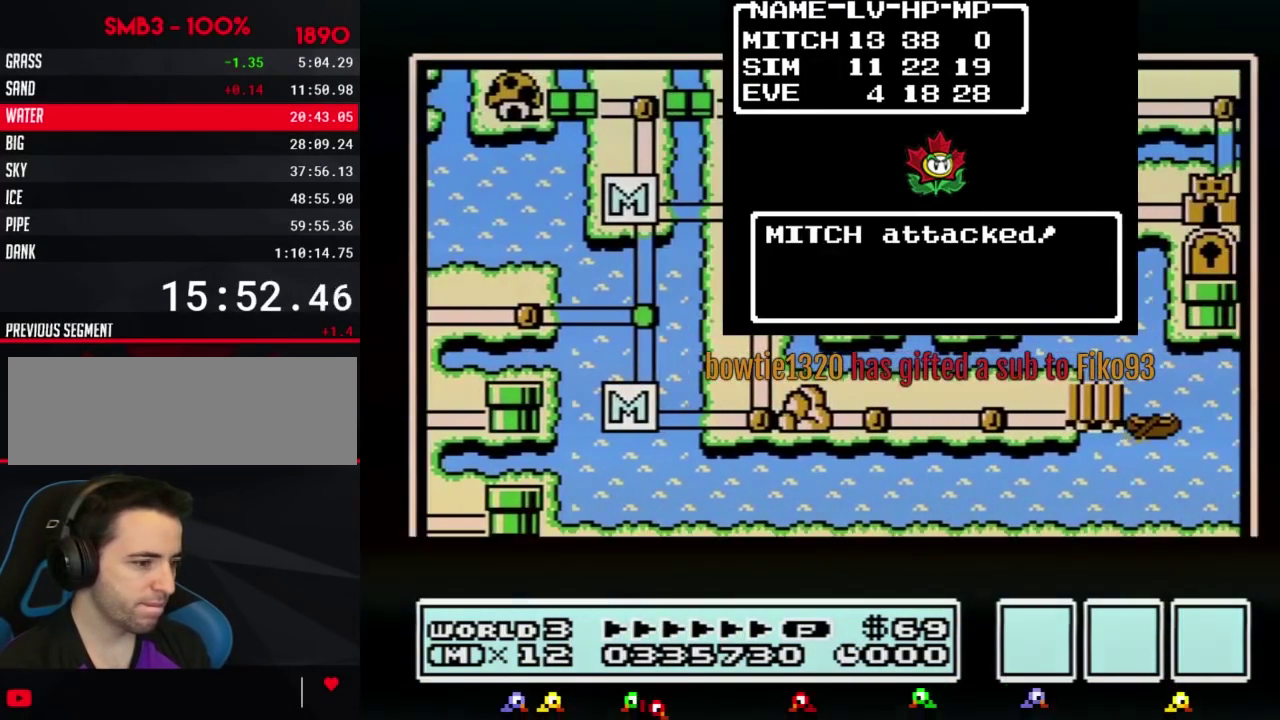
{"buttons": ["DPAD_RIGHT"], "events": []}
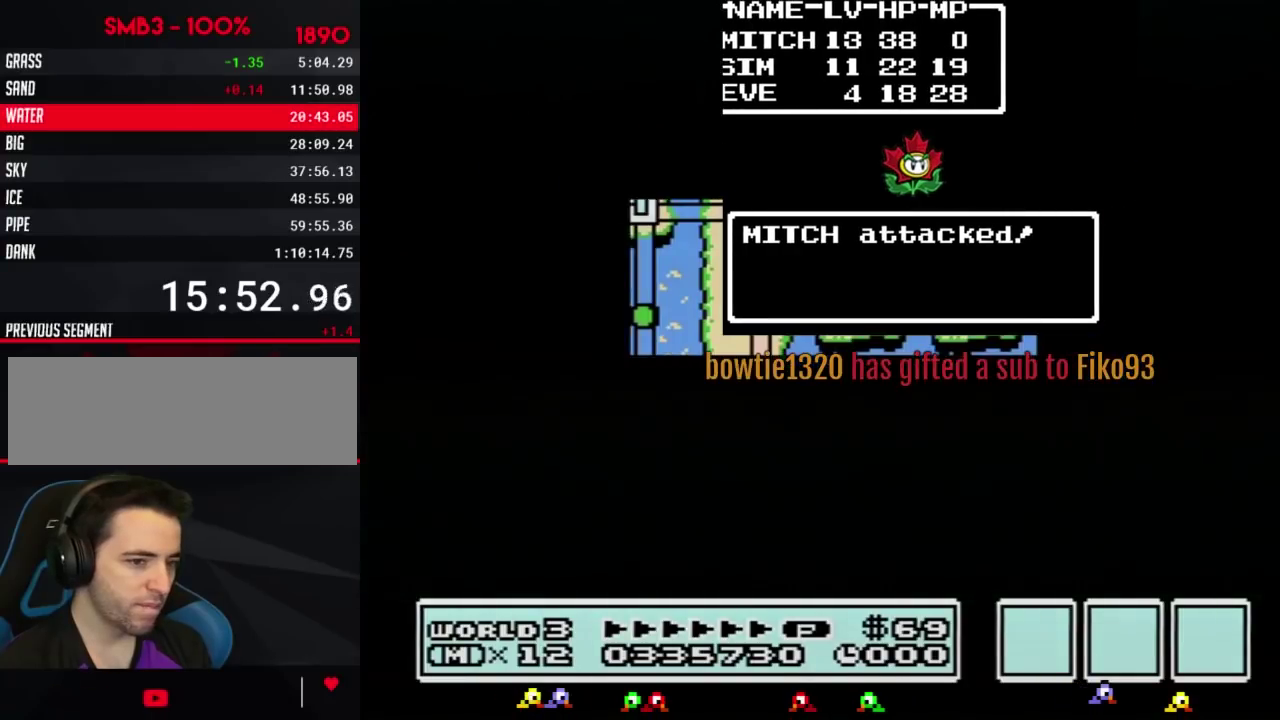
{"buttons": ["A"], "events": [[484, "A", "down"], [484, "DPAD_RIGHT", "up"]]}